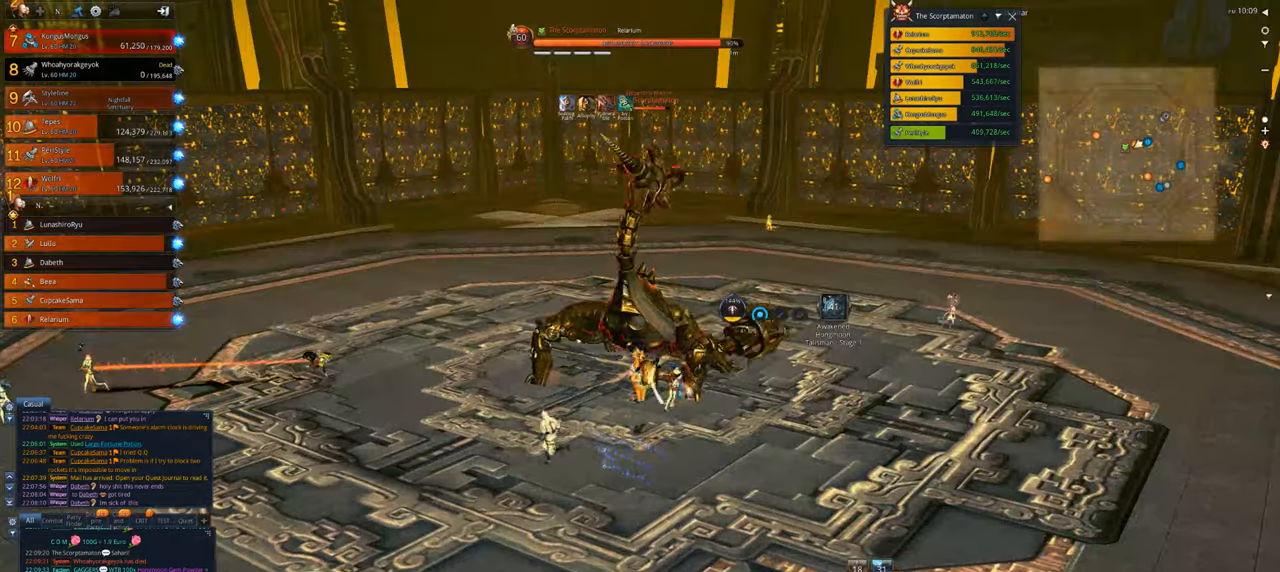
Gameplay with keyboard and mouse; each line is a JSON object with the keys and mouse buttons held at the frame after it. "events" lists presses ("down") and releases ("up") of "1", "2", "3", "4", "5", "a", "alt", "c", "caps_lock", "ctrl", "d", "e", "f", "g", "q", "r", "s", "shift", "space", "t", "tab", "v", "w", "x", "z", "mouse_left", "mouse_wheel" and "mouse_right" between this image and that frame as [ms after this image, input, new state], when the widget could be followed in between. "mouse_left", "mouse_wheel", "mouse_right" = the "left", "wheel", "right" buttons of the "mouse" list. No other keys are recorded. "wheel" means that the mouse wheel is clicked or scrolled. Not read: mouse_move.
{"keys": ["4"], "mouse": [], "events": [[34, "x", "down"], [100, "x", "up"], [167, "s", "down"], [200, "s", "up"], [200, "x", "down"], [300, "x", "up"], [400, "4", "down"]]}
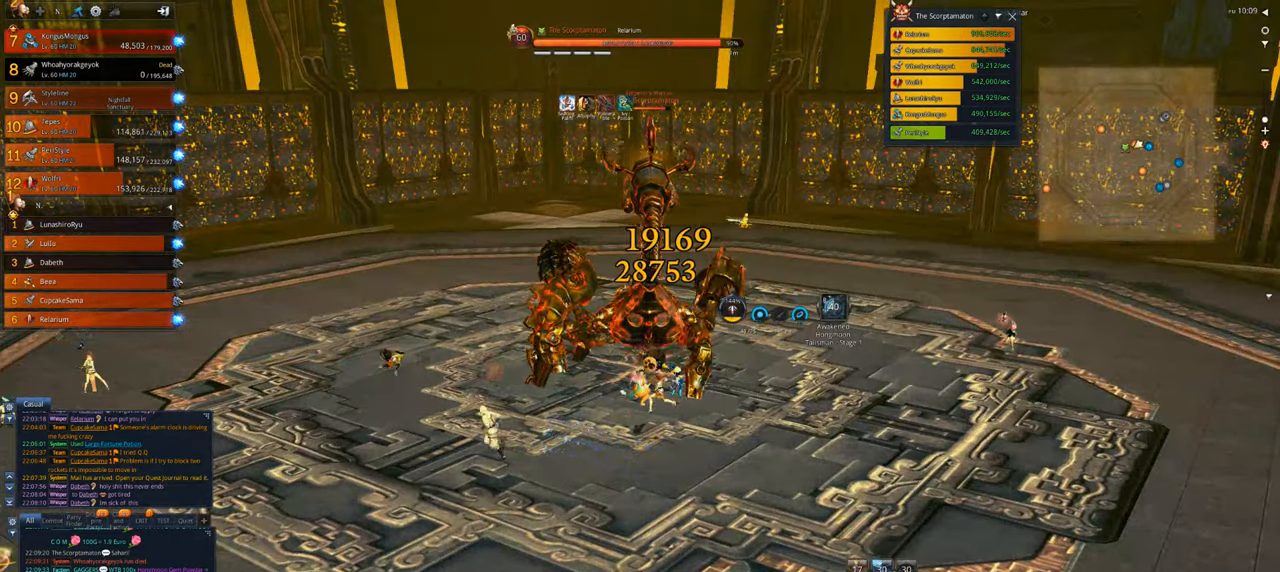
{"keys": ["a"], "mouse": [], "events": [[34, "4", "up"], [67, "4", "down"], [167, "4", "up"], [300, "a", "down"]]}
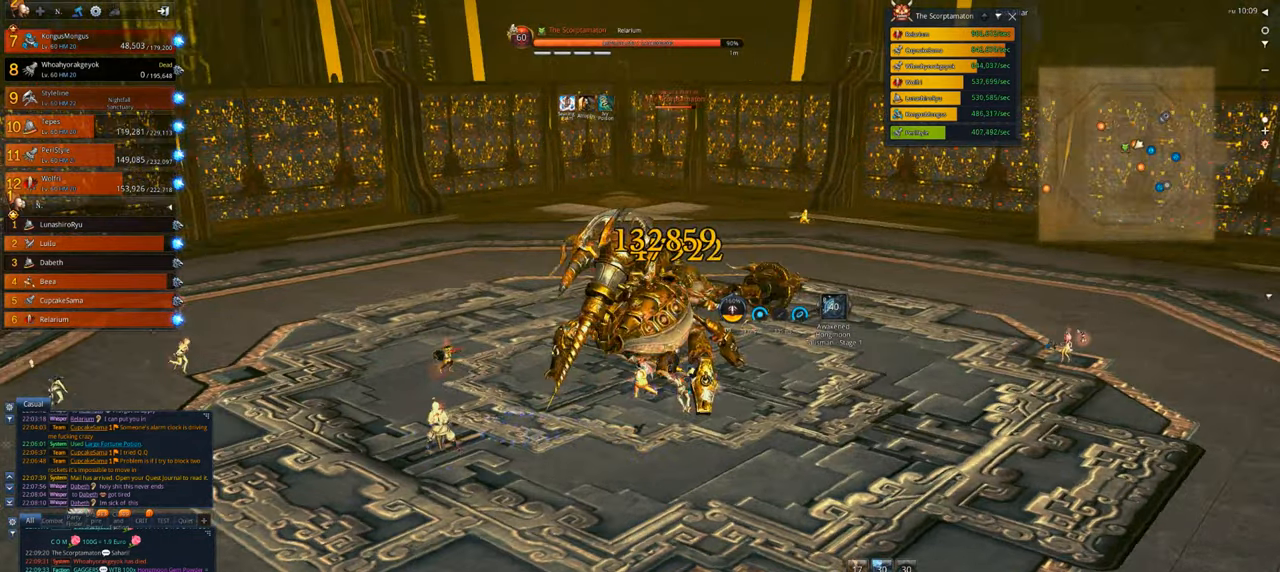
{"keys": ["a", "v"], "mouse": [], "events": [[134, "v", "down"], [334, "v", "up"], [367, "v", "down"]]}
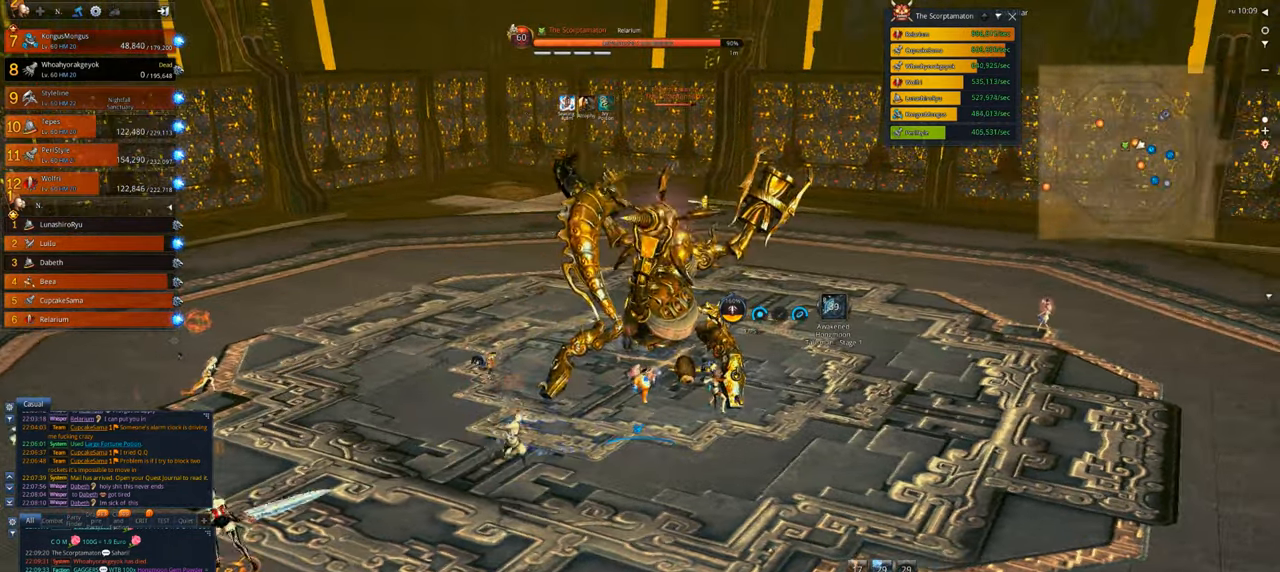
{"keys": ["a"], "mouse": ["right"], "events": [[67, "v", "up"], [167, "mouse_right", "down"]]}
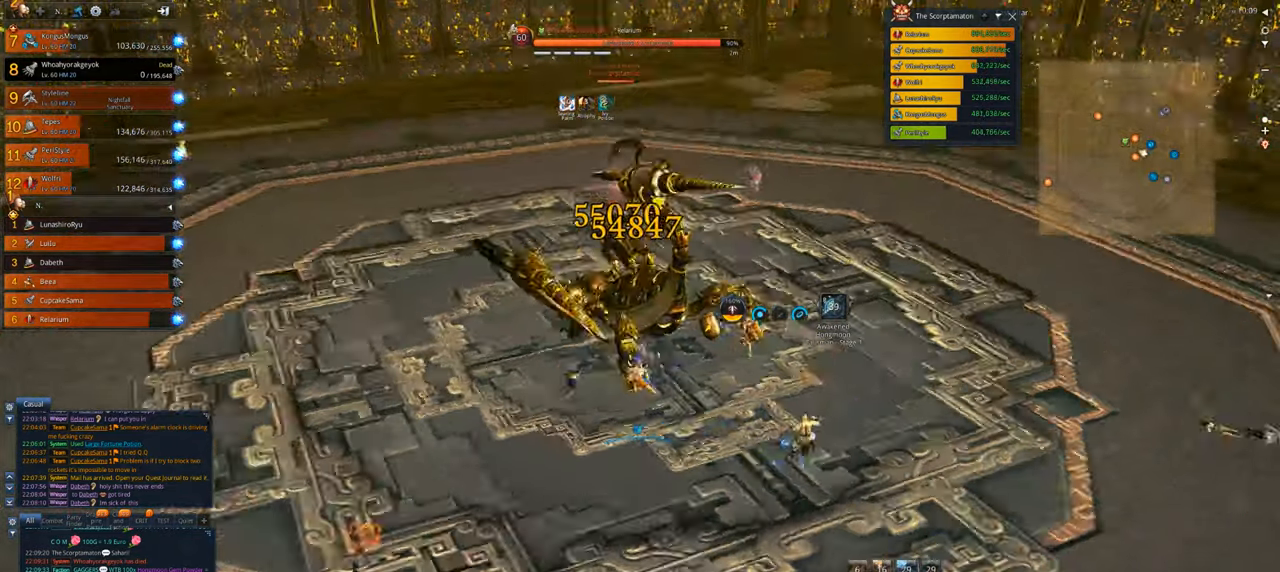
{"keys": ["s"], "mouse": ["right"], "events": [[167, "s", "down"], [400, "a", "up"]]}
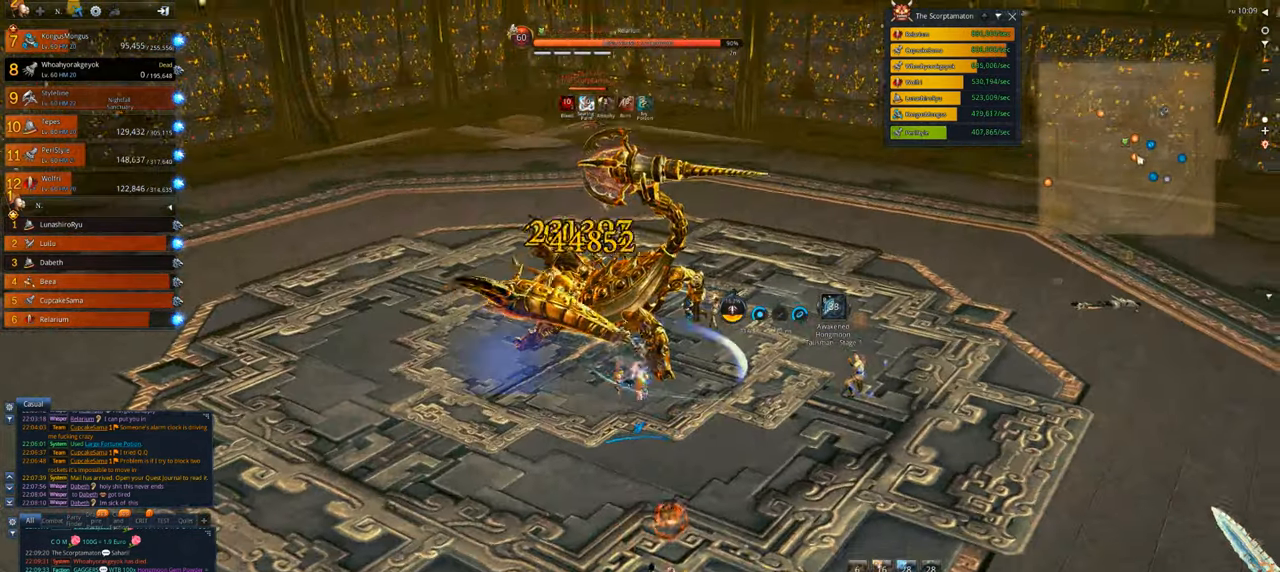
{"keys": ["d", "w"], "mouse": ["right"], "events": [[34, "d", "down"], [134, "s", "up"], [500, "w", "down"]]}
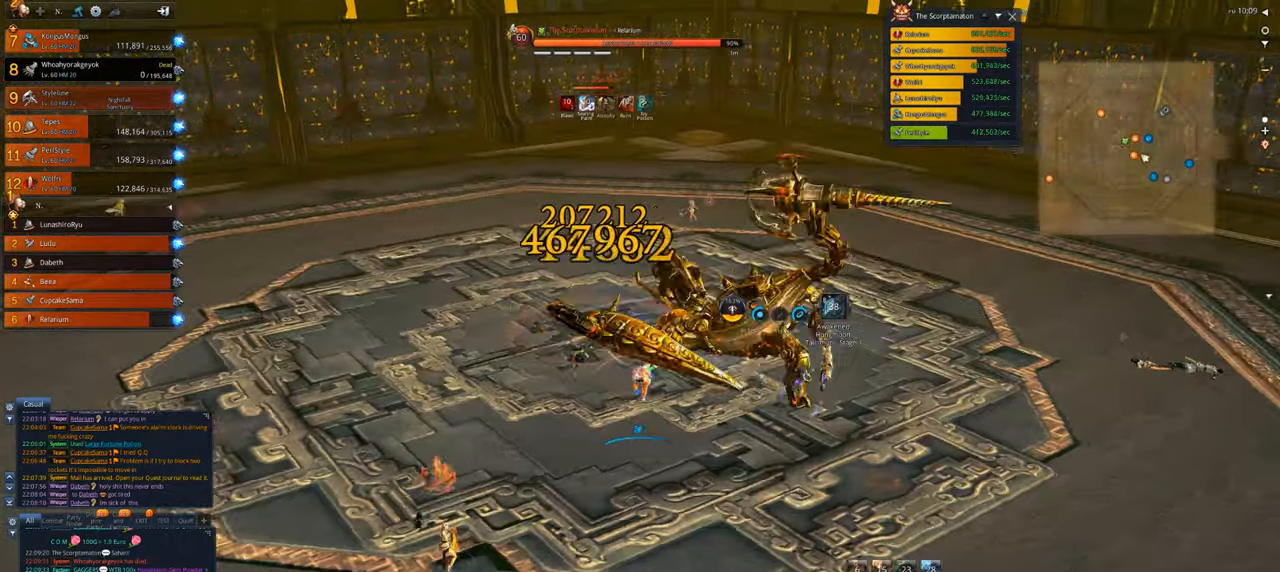
{"keys": [], "mouse": ["right"], "events": [[200, "w", "up"], [500, "d", "up"]]}
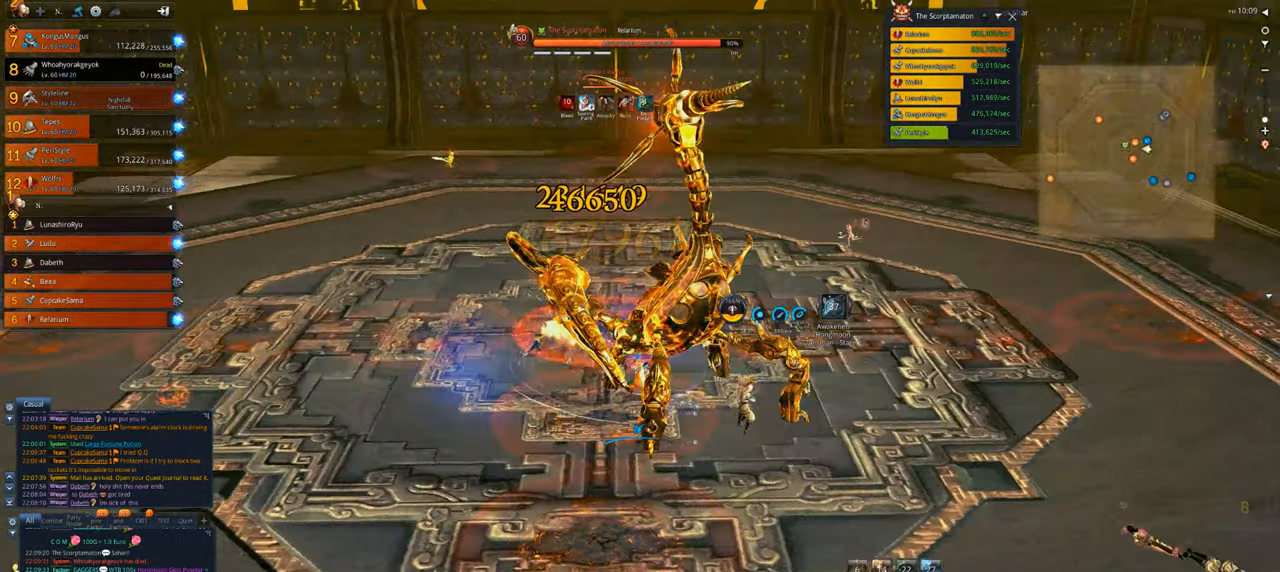
{"keys": ["d"], "mouse": ["right"], "events": [[134, "d", "down"]]}
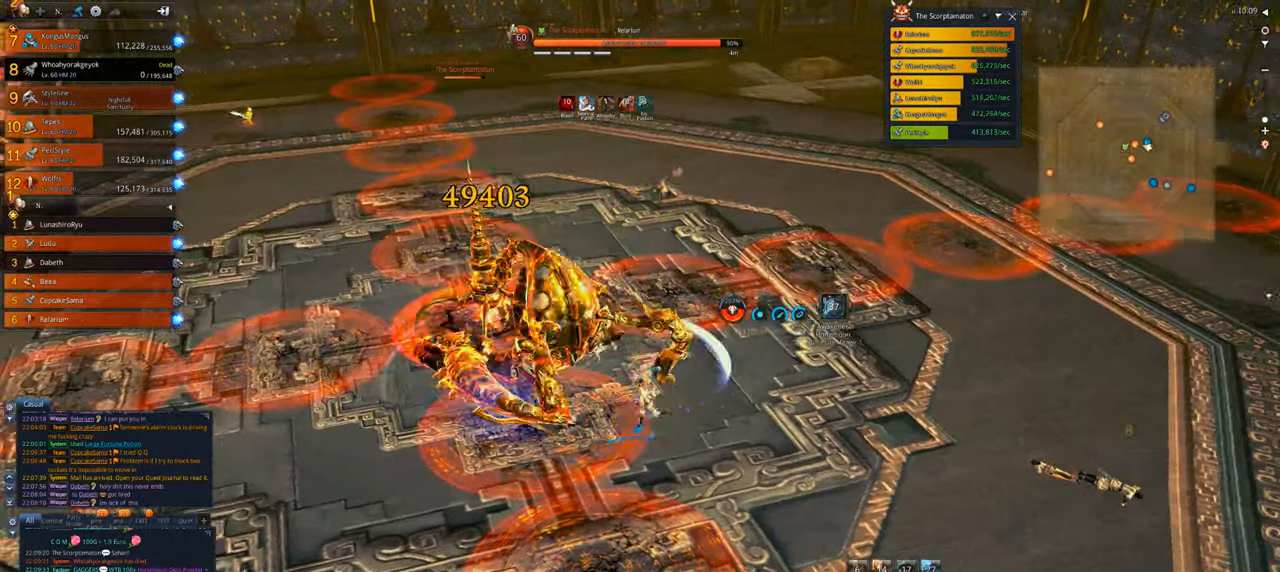
{"keys": [], "mouse": ["right"], "events": [[334, "w", "down"], [434, "d", "up"], [467, "w", "up"]]}
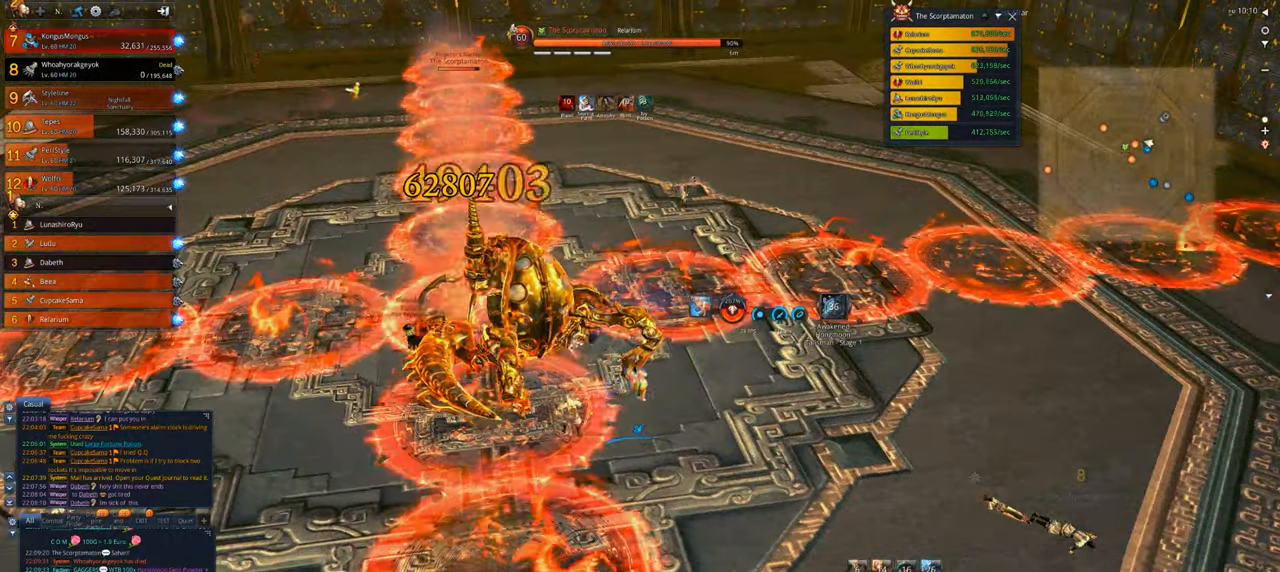
{"keys": ["tab"], "mouse": [], "events": [[334, "tab", "down"], [400, "mouse_right", "up"], [400, "tab", "up"], [500, "tab", "down"]]}
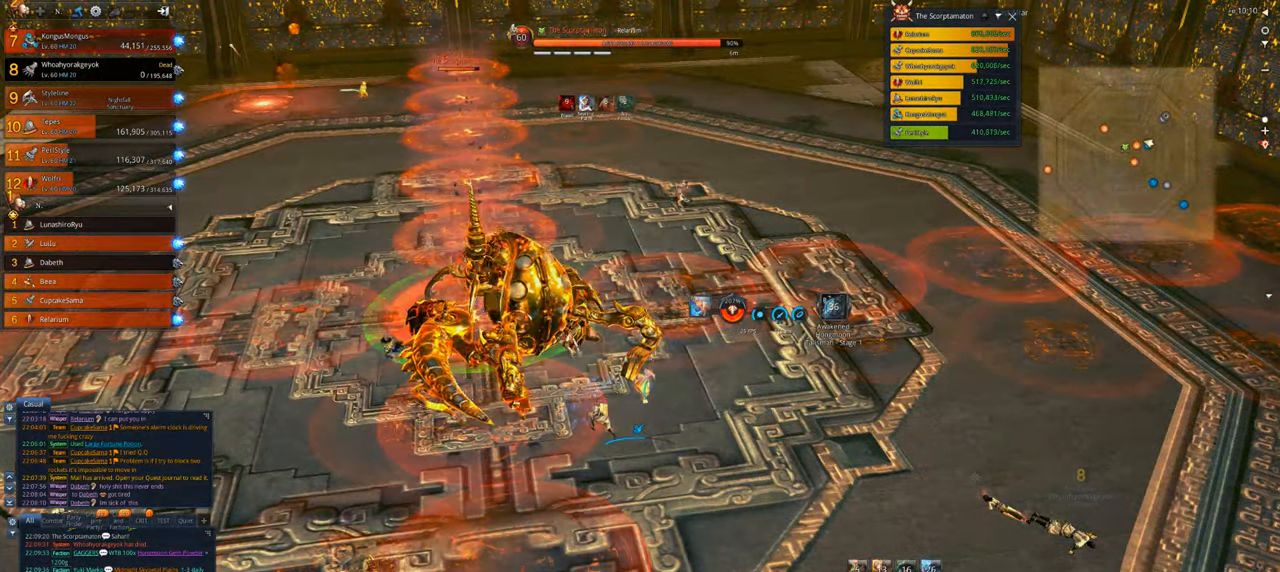
{"keys": ["e", "w"], "mouse": [], "events": [[34, "tab", "up"], [134, "tab", "down"], [167, "tab", "up"], [367, "w", "down"], [467, "e", "down"]]}
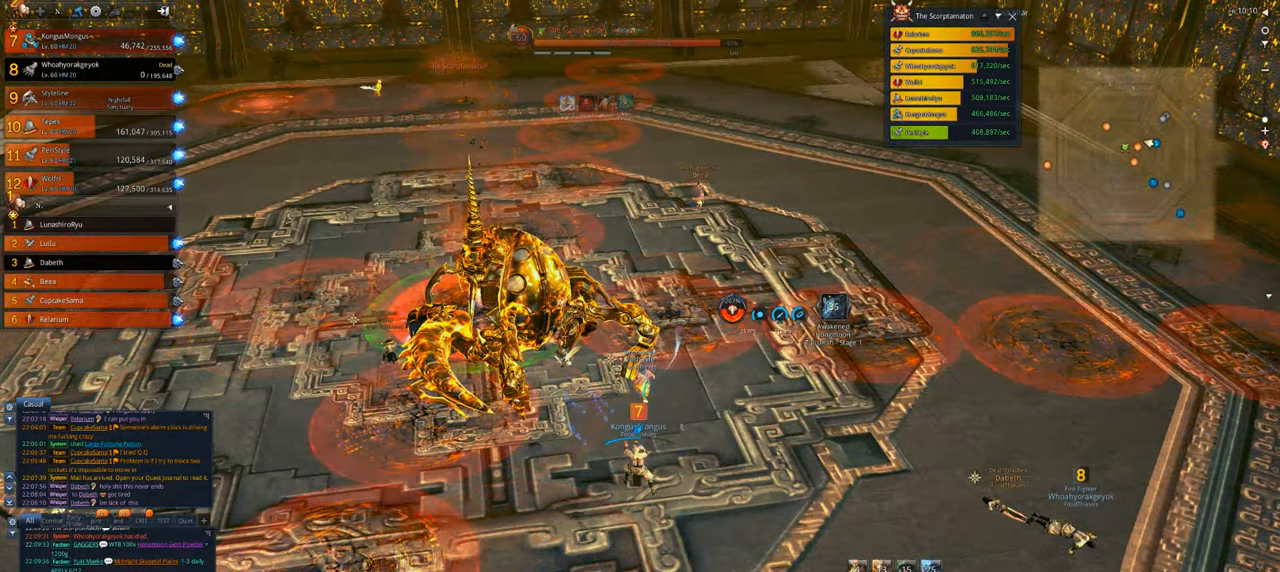
{"keys": ["e"], "mouse": [], "events": [[34, "e", "up"], [134, "e", "down"], [200, "w", "up"], [234, "e", "up"], [334, "e", "down"], [434, "e", "up"], [467, "e", "down"]]}
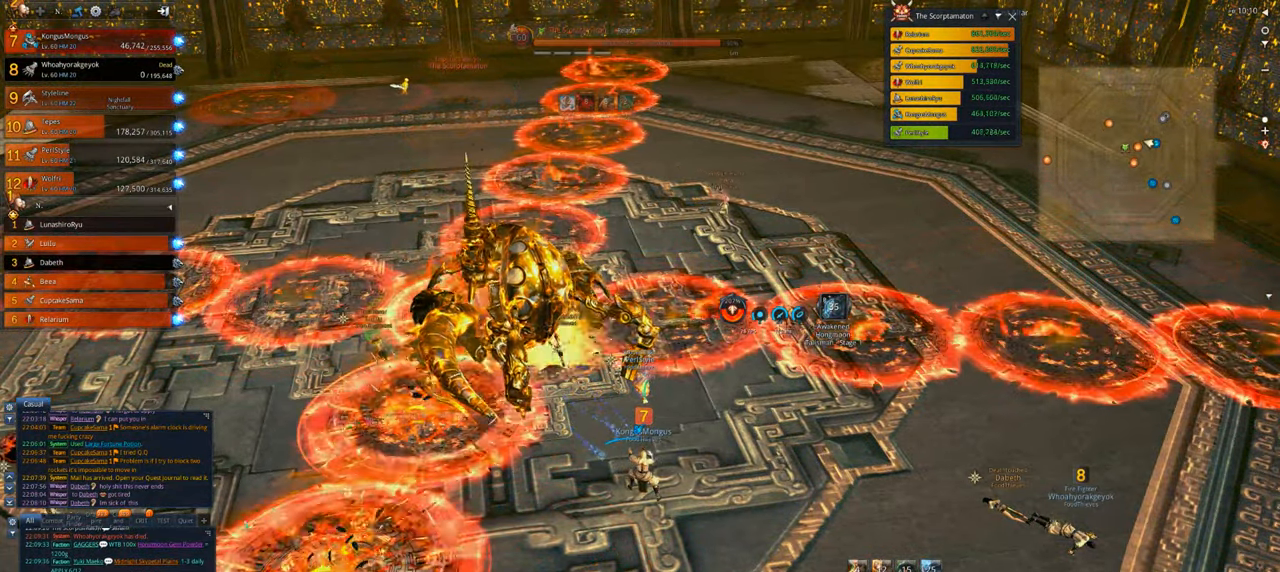
{"keys": [], "mouse": [], "events": [[67, "e", "up"], [167, "e", "down"], [267, "e", "up"], [334, "e", "down"], [400, "e", "up"]]}
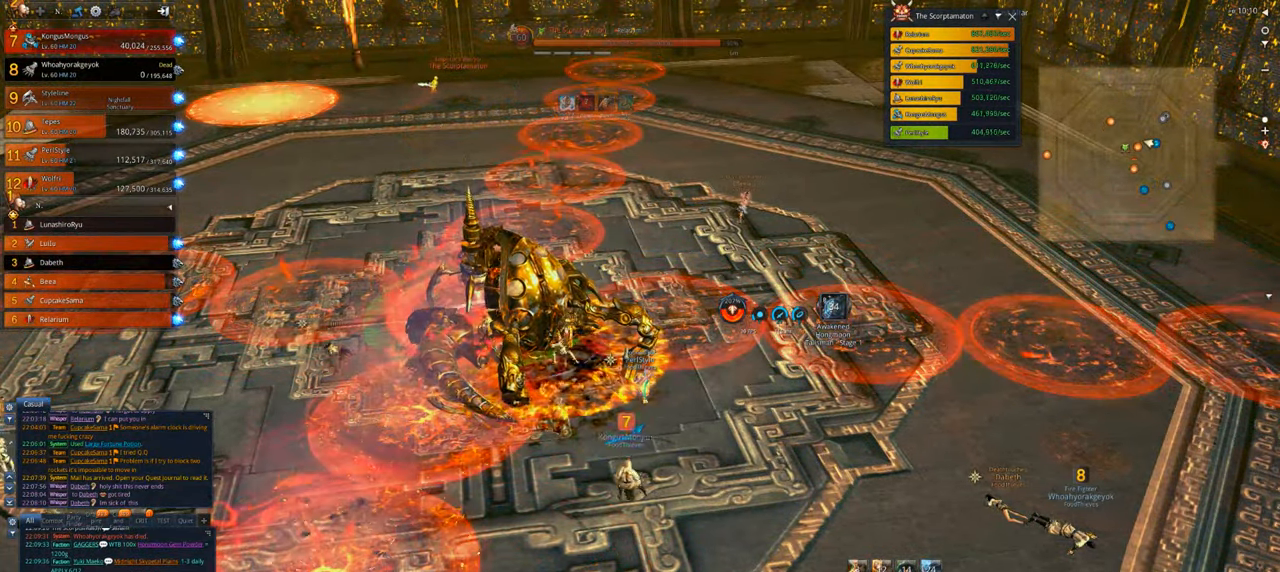
{"keys": ["tab"], "mouse": [], "events": [[34, "a", "down"], [134, "s", "down"], [167, "a", "up"], [234, "s", "up"], [500, "tab", "down"]]}
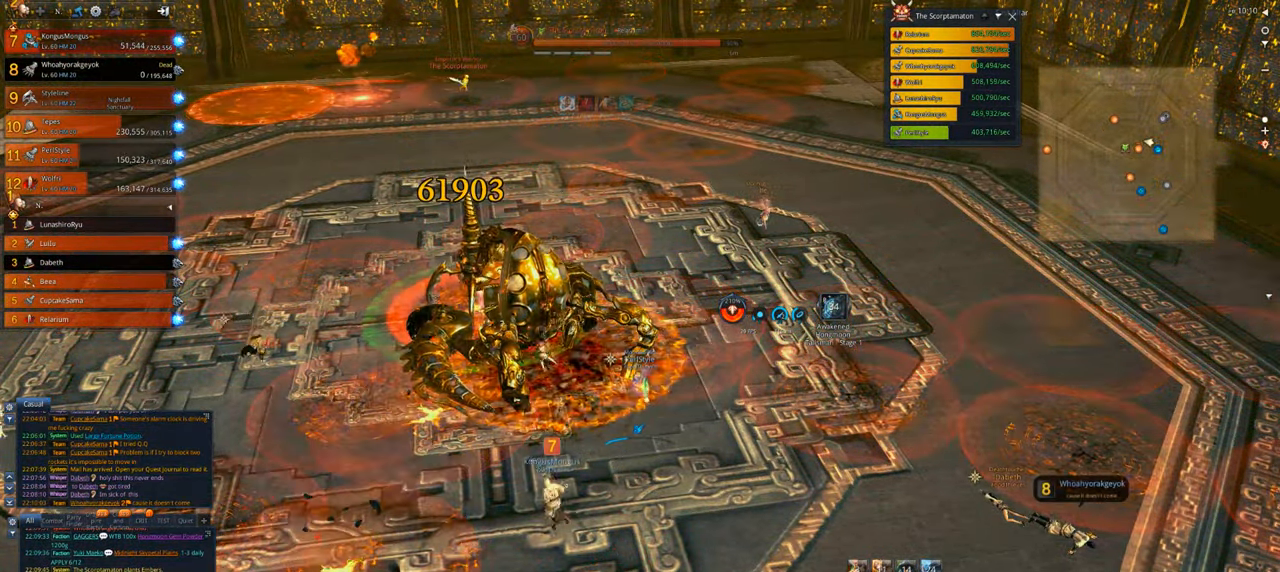
{"keys": [], "mouse": [], "events": [[34, "tab", "up"], [134, "tab", "down"], [234, "tab", "up"], [334, "tab", "down"], [434, "tab", "up"]]}
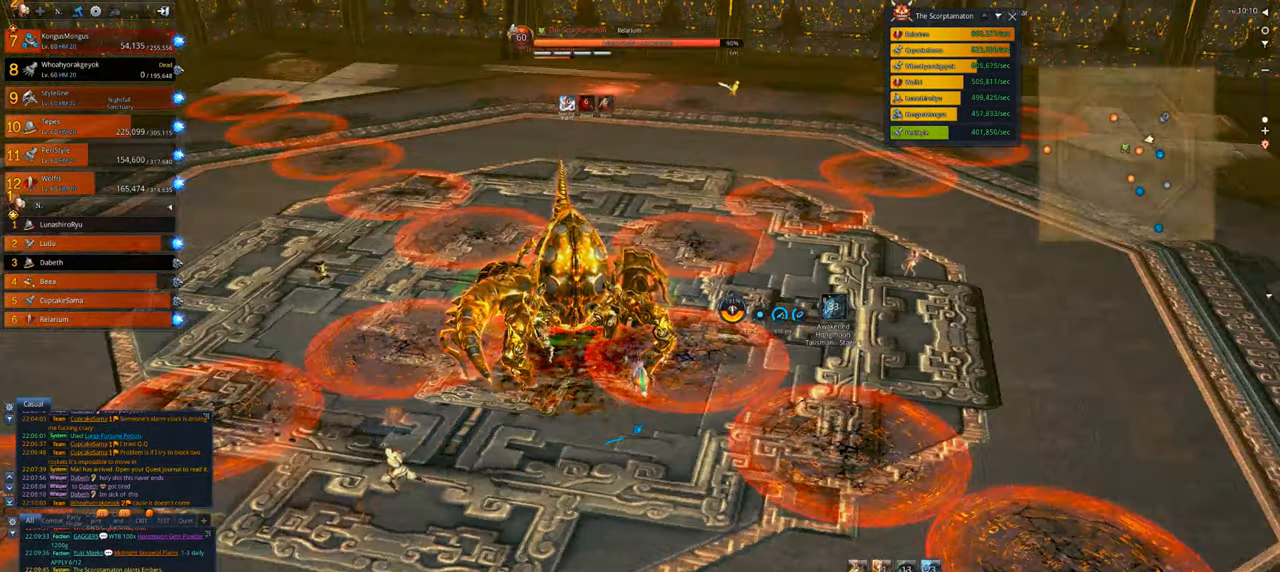
{"keys": ["a"], "mouse": [], "events": [[34, "tab", "down"], [67, "tab", "up"], [167, "tab", "down"], [200, "tab", "up"], [400, "a", "down"]]}
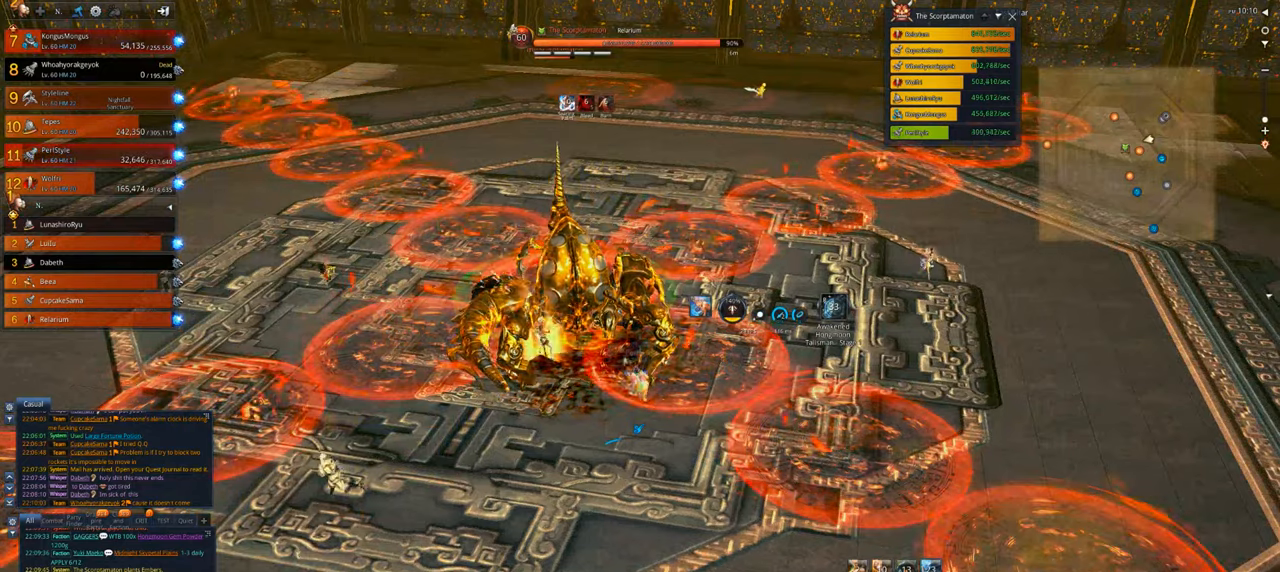
{"keys": ["tab"], "mouse": [], "events": [[167, "a", "up"], [300, "tab", "down"], [400, "tab", "up"], [500, "tab", "down"]]}
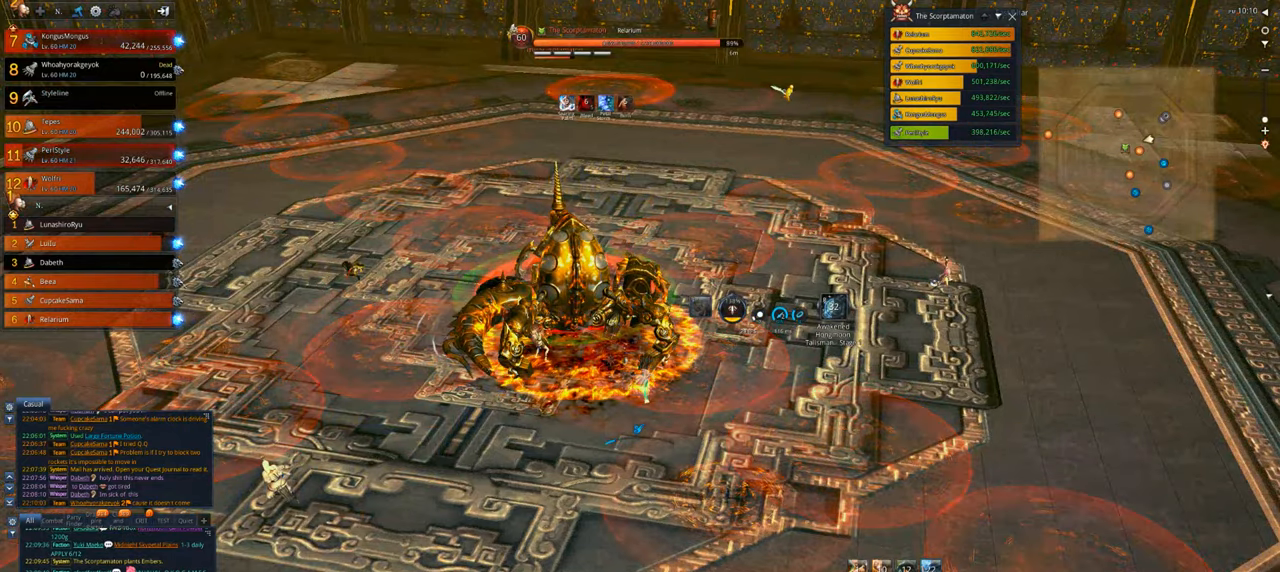
{"keys": ["e"], "mouse": [], "events": [[100, "tab", "up"], [267, "w", "down"], [334, "e", "down"], [367, "w", "up"], [434, "e", "up"], [500, "e", "down"]]}
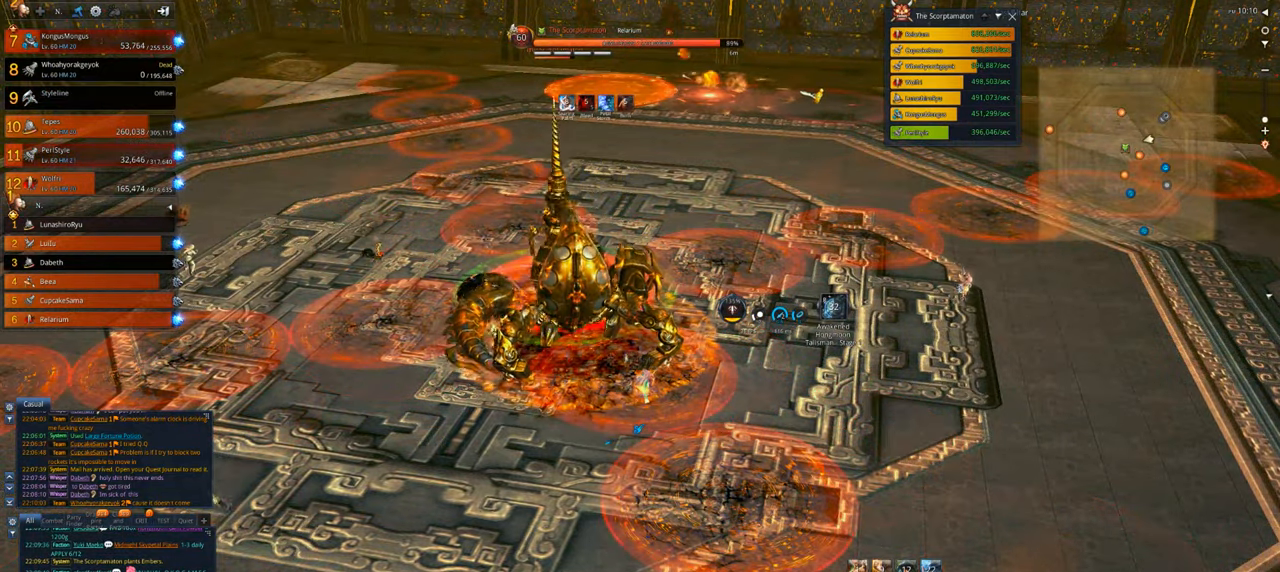
{"keys": [], "mouse": [], "events": [[100, "e", "up"], [200, "e", "down"], [267, "e", "up"], [334, "q", "down"], [434, "q", "up"]]}
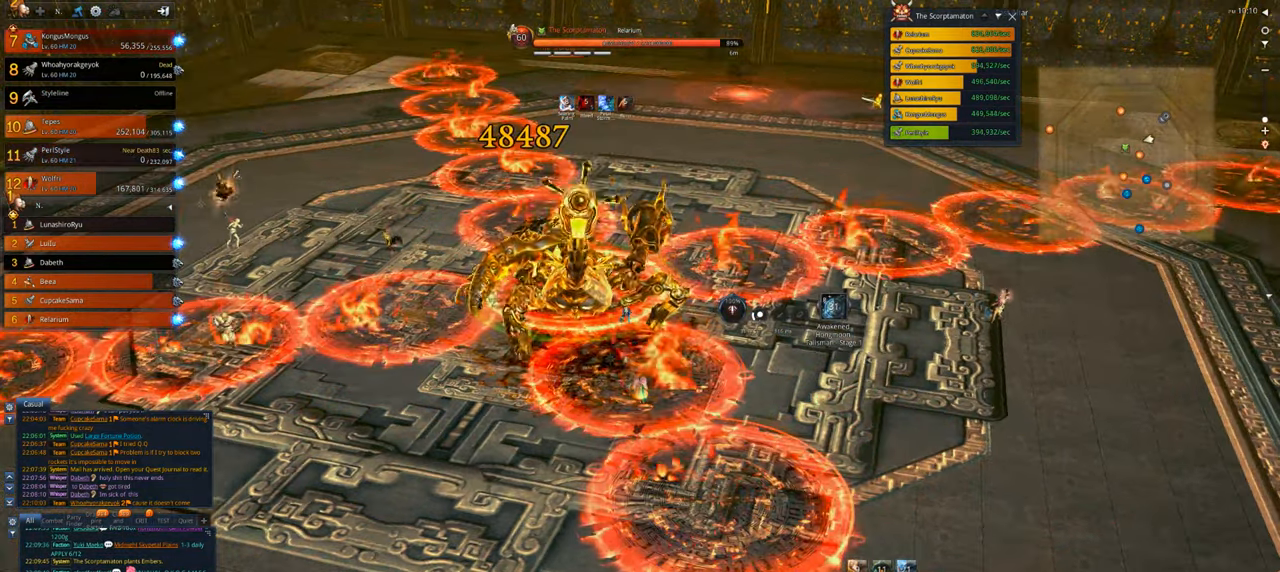
{"keys": [], "mouse": [], "events": [[34, "q", "down"], [67, "q", "up"], [134, "q", "down"], [167, "q", "up"], [267, "q", "down"], [367, "q", "up"]]}
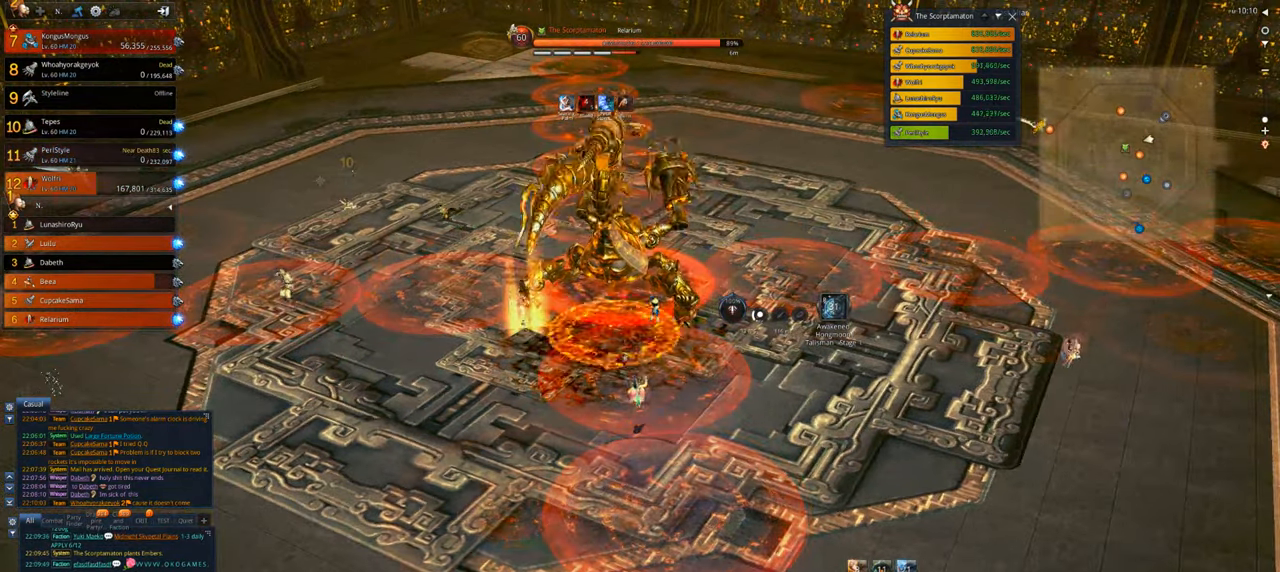
{"keys": [], "mouse": [], "events": []}
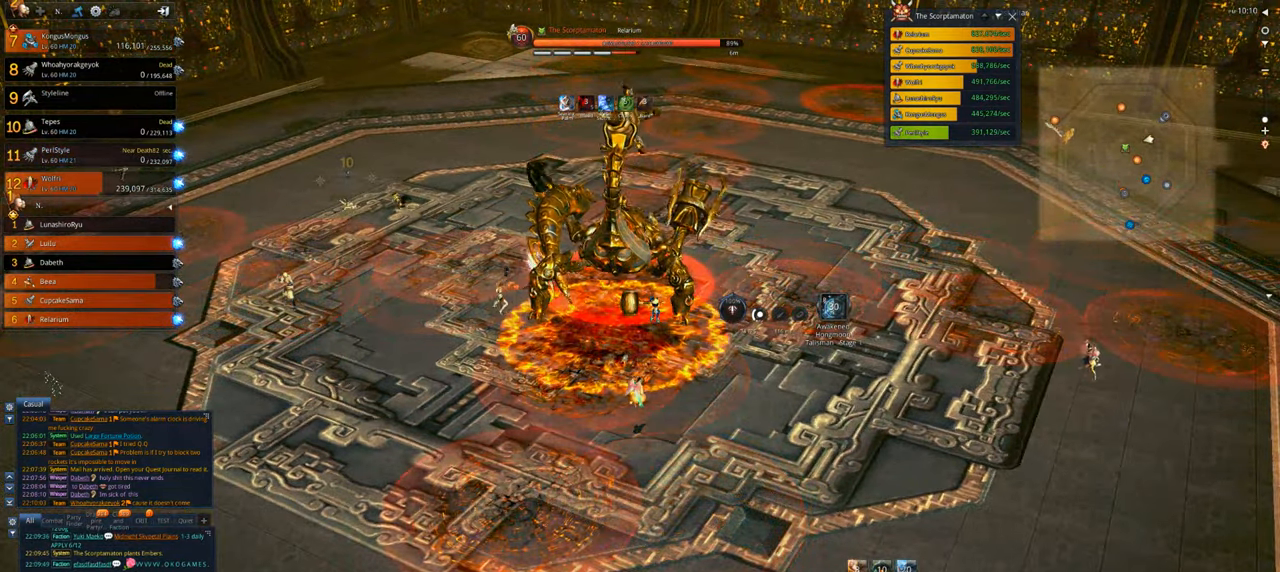
{"keys": [], "mouse": [], "events": []}
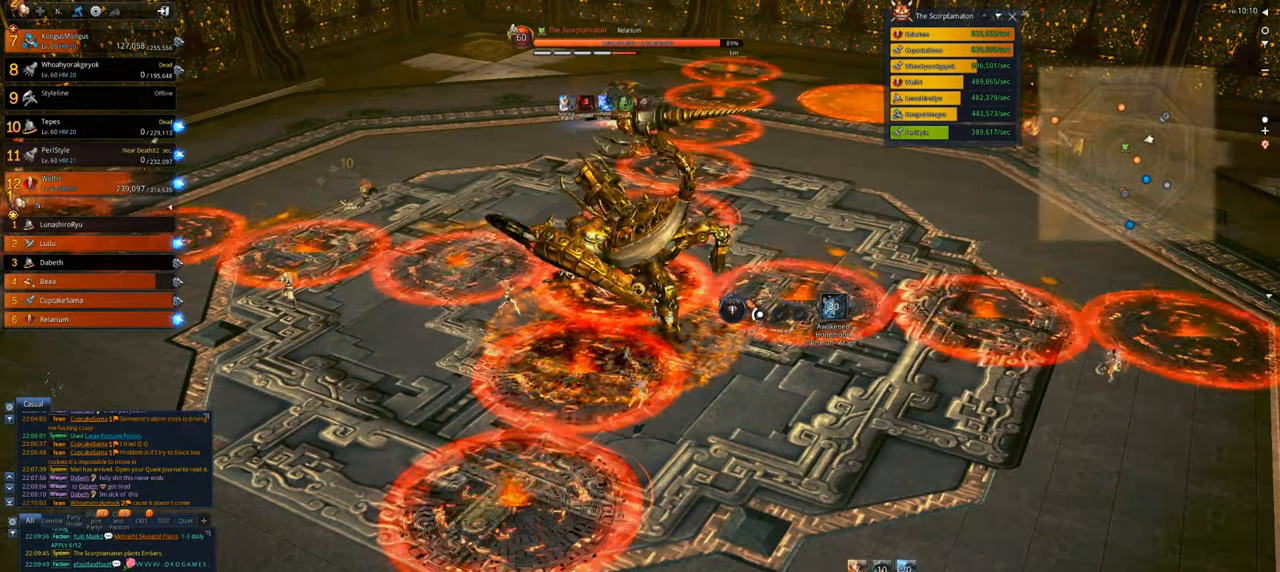
{"keys": [], "mouse": [], "events": []}
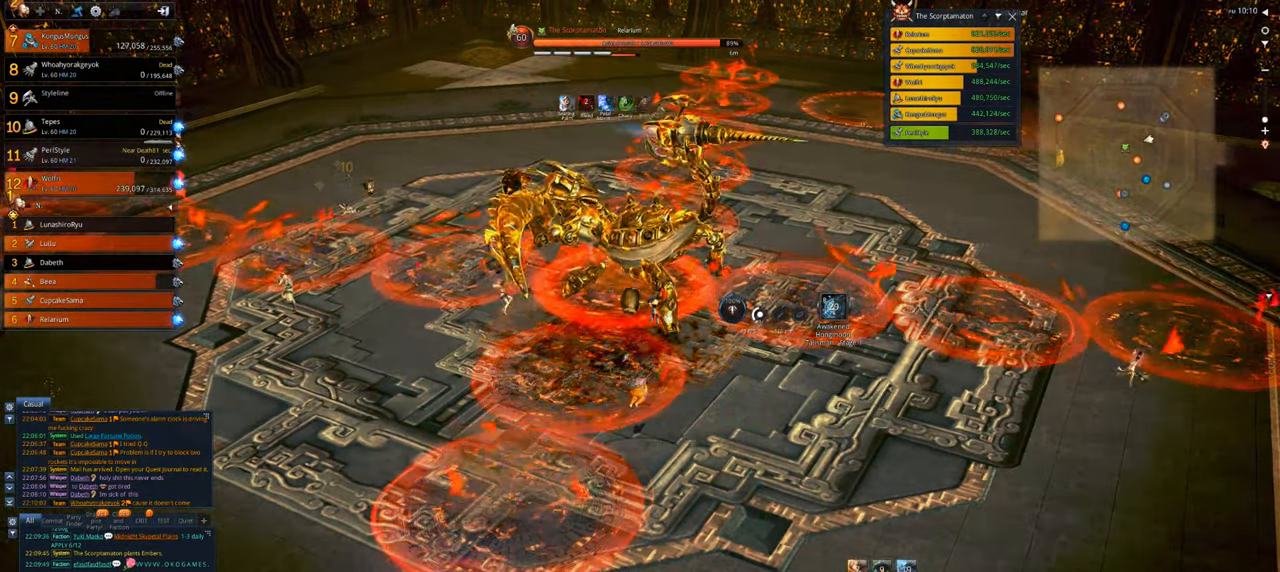
{"keys": [], "mouse": [], "events": []}
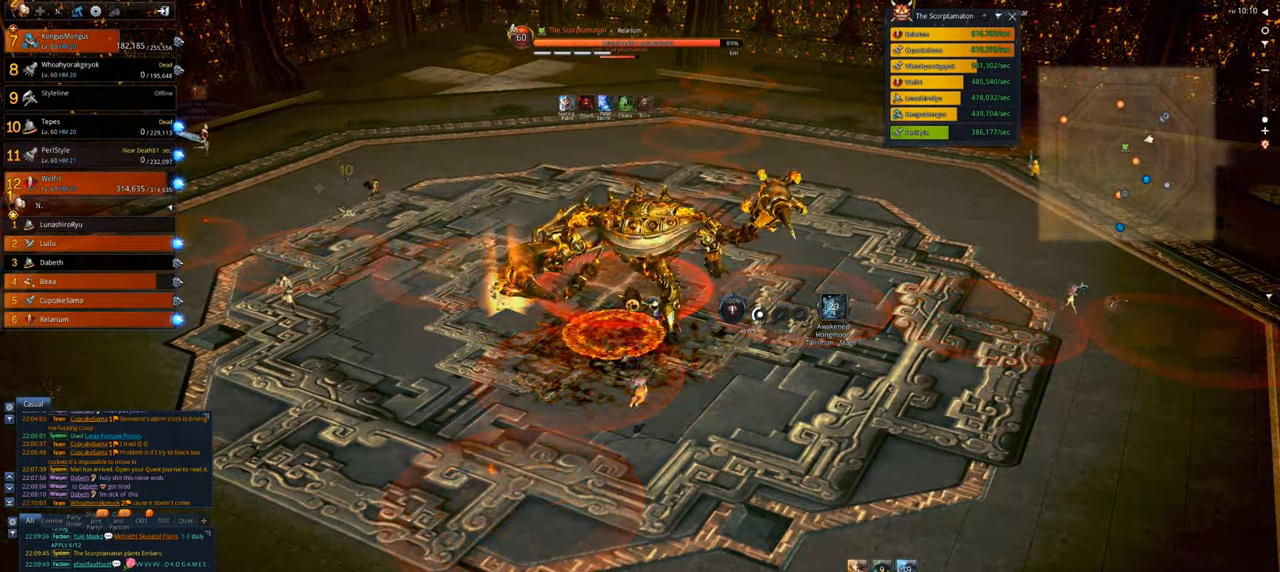
{"keys": [], "mouse": [], "events": []}
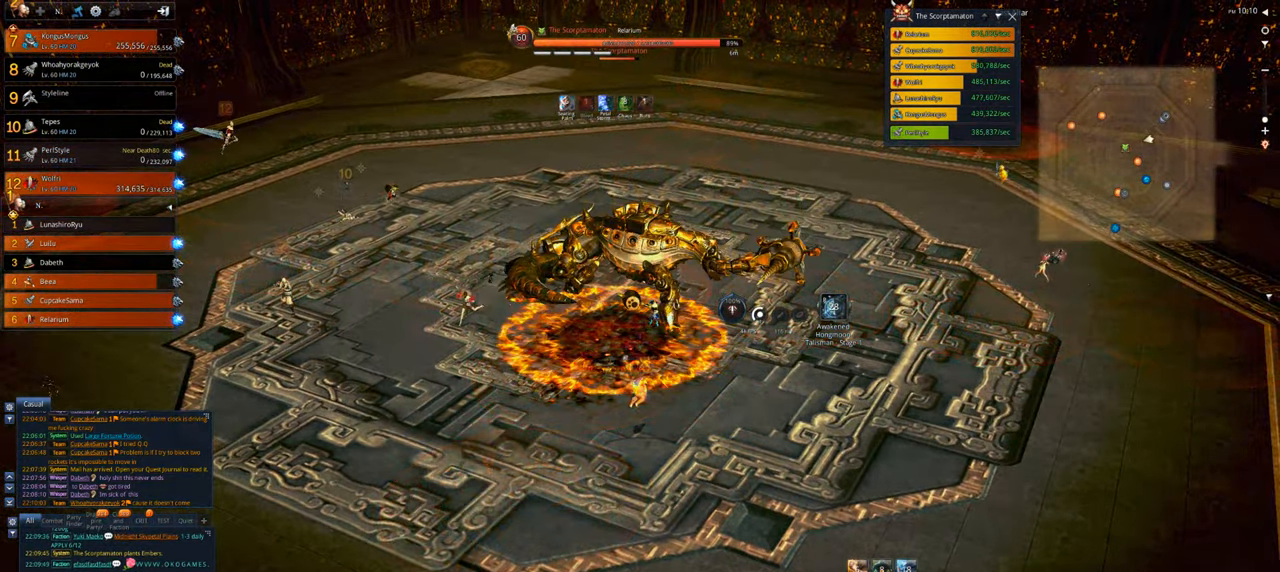
{"keys": [], "mouse": [], "events": []}
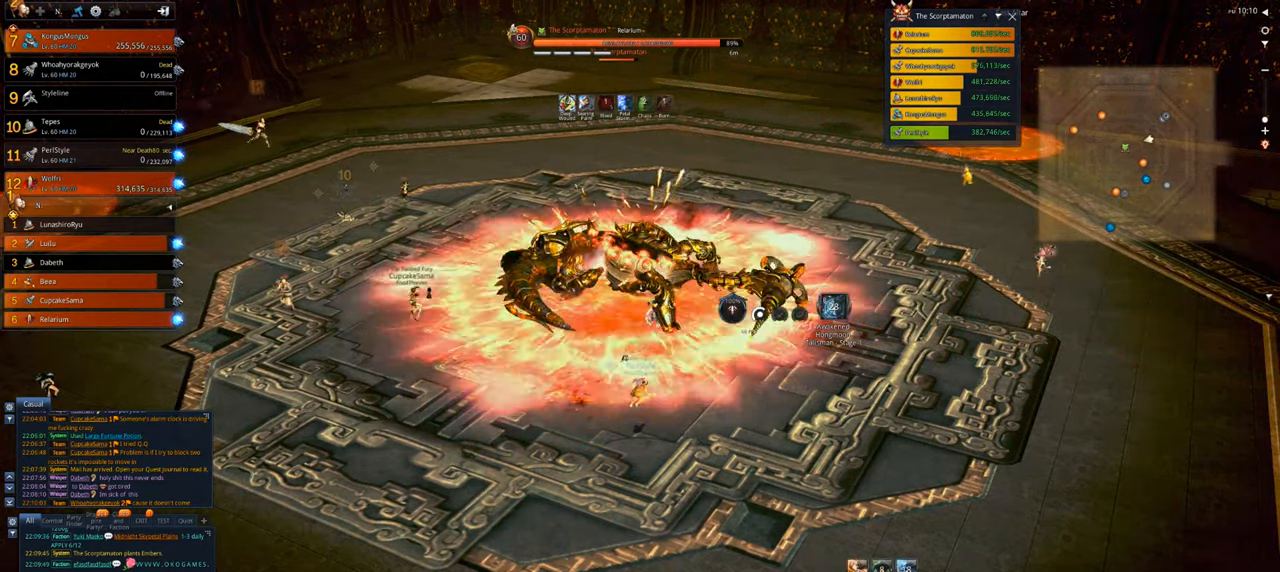
{"keys": [], "mouse": [], "events": []}
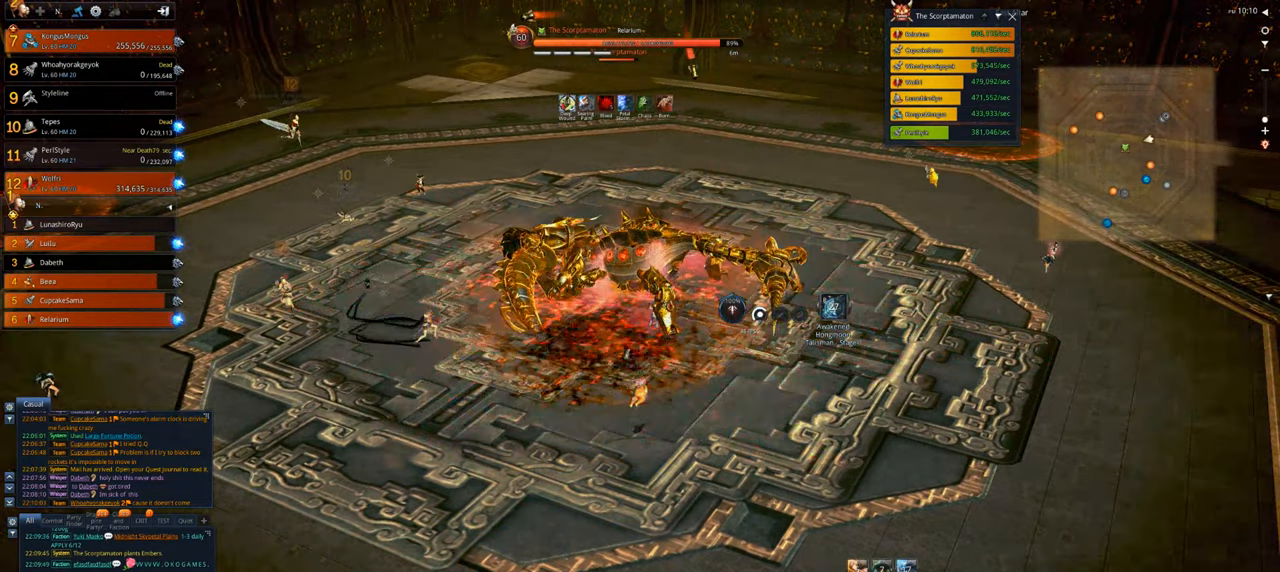
{"keys": [], "mouse": [], "events": []}